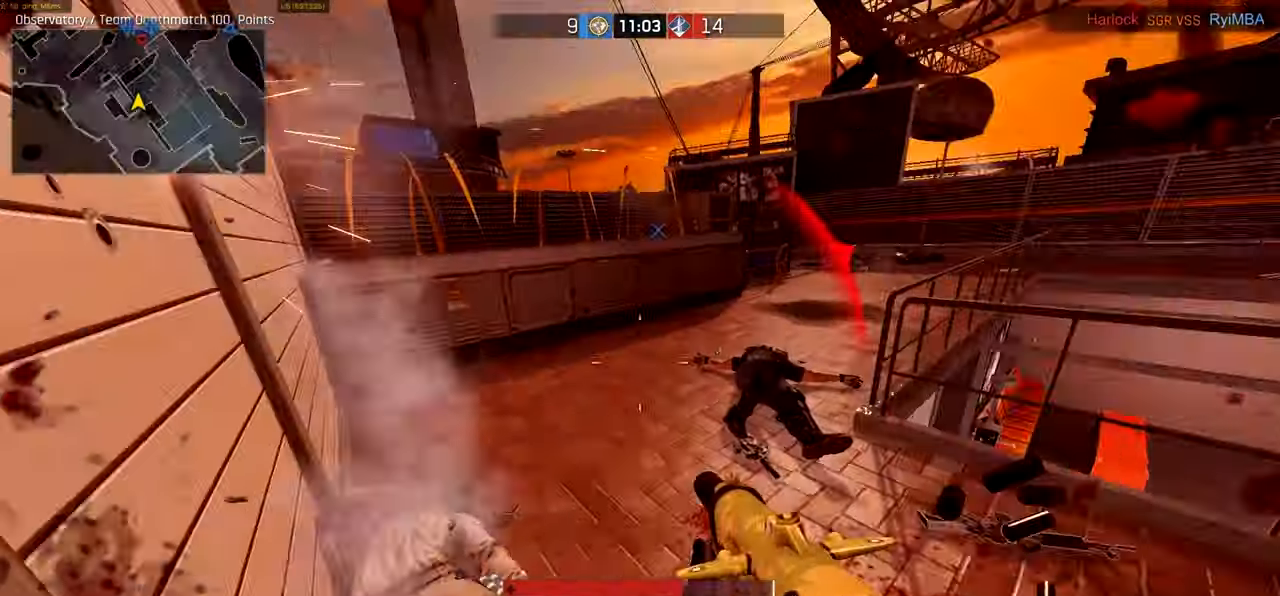
Gameplay with keyboard and mouse; each line is a JSON object with the keys and mouse buttons held at the frame after it. "events" lists presses ("down") and releases ("up") of "a", "ctrl", "d", "e", "f", "q", "r", "s", "shift", "space", "tab", "w", "mouse_left", "mouse_wheel", "mouse_right", "mouse_mb4" and "mouse_mb5" between this image and that frame as [ms after this image, input, new state], when the widget could be followed in between. "mouse_left", "mouse_wheel", "mouse_right", "mouse_mb4", "mouse_mb5" = the "left", "wheel", "right", "mb4", "mb5" buttons of the "mouse" list. No other keys are recorded. "wheel" means that the mouse wheel is clicked or scrolled. Not read: mouse_move.
{"keys": ["a", "ctrl", "f", "w"], "mouse": [], "events": [[50, "a", "down"], [416, "f", "down"]]}
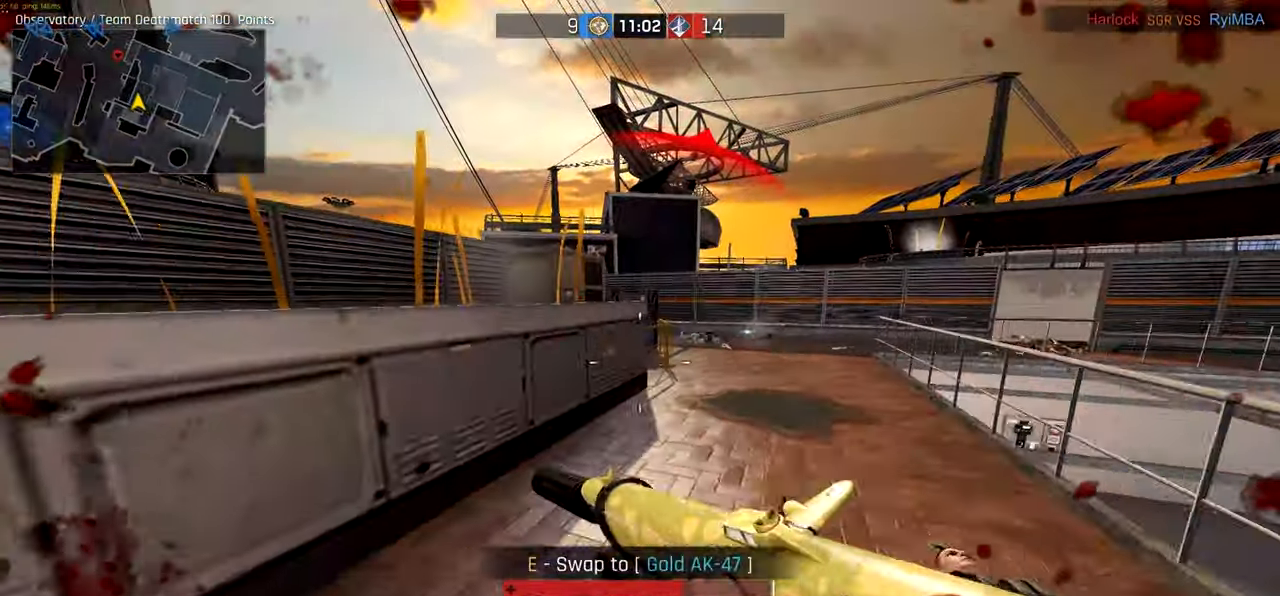
{"keys": ["d", "shift"], "mouse": ["left", "right"]}
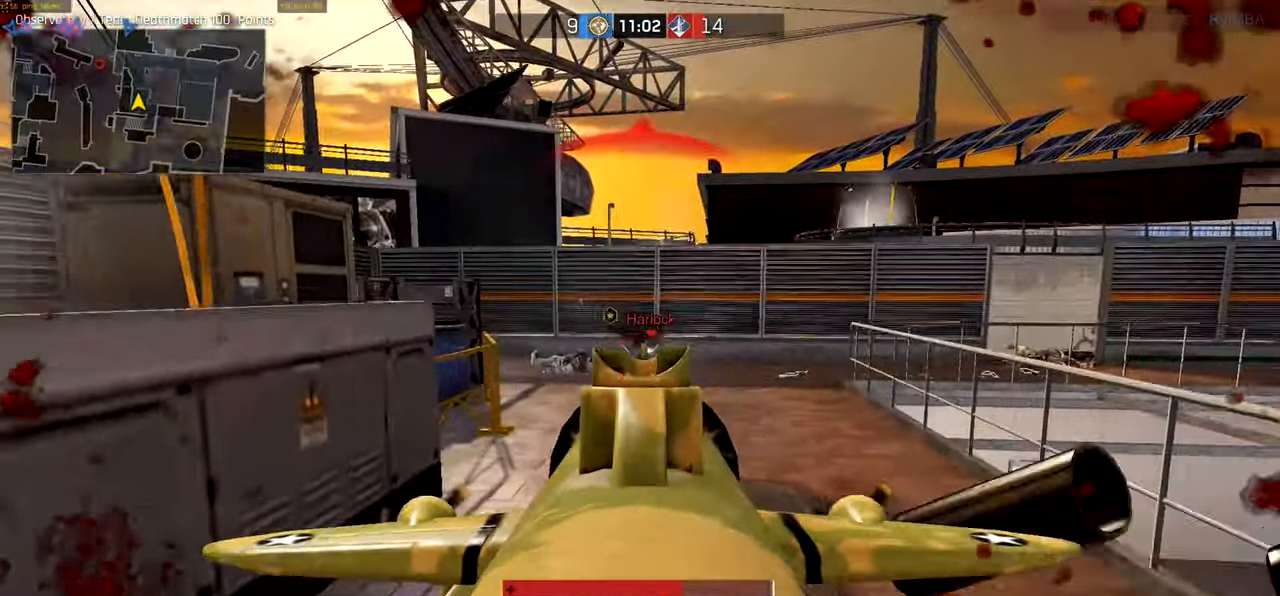
{"keys": ["d", "w"], "mouse": [], "events": [[83, "shift", "up"], [450, "w", "down"], [483, "mouse_left", "up"], [483, "mouse_right", "up"]]}
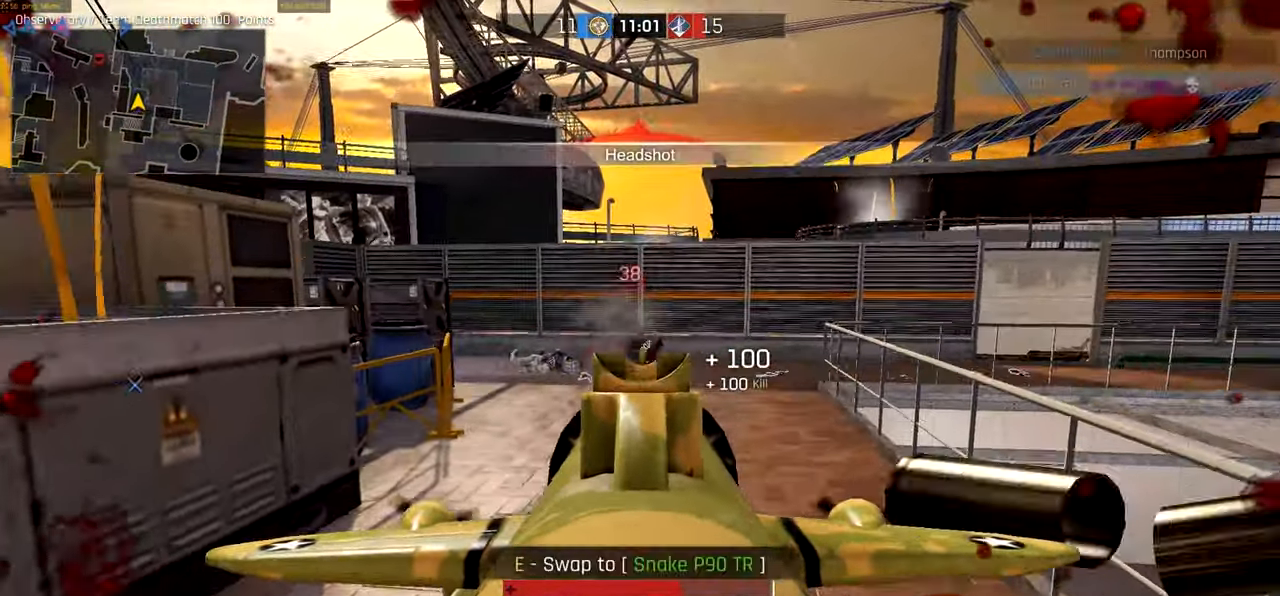
{"keys": ["ctrl", "w"], "mouse": [], "events": [[16, "ctrl", "down"], [16, "d", "up"], [83, "a", "down"], [350, "a", "up"]]}
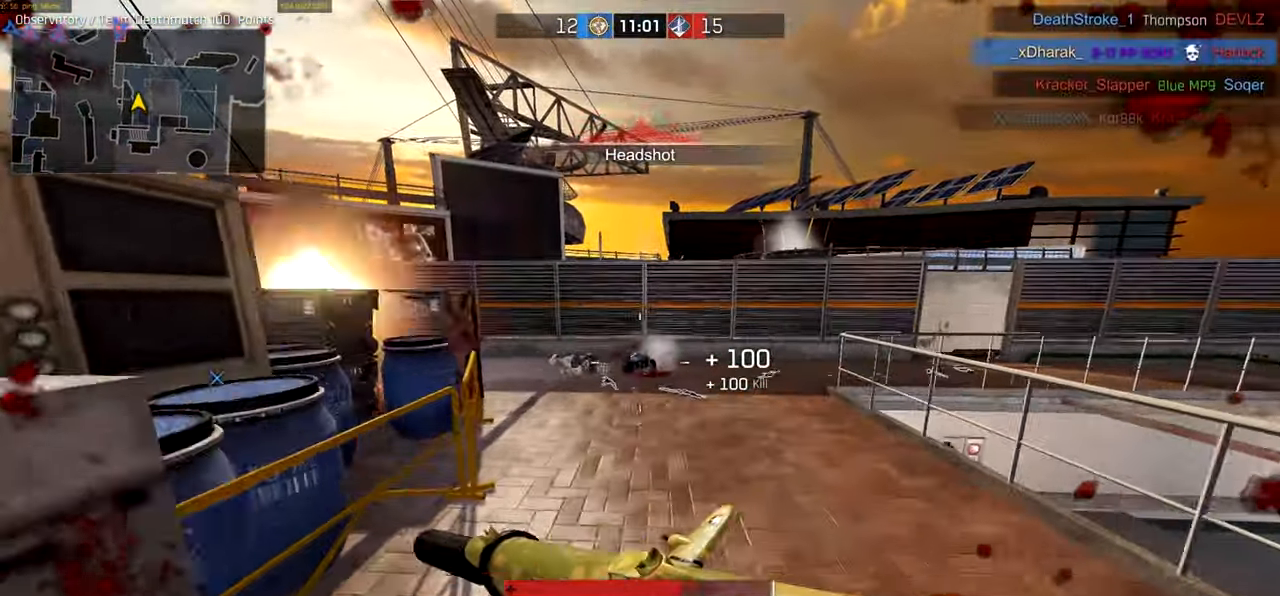
{"keys": ["ctrl", "d", "w"], "mouse": [], "events": [[16, "d", "down"]]}
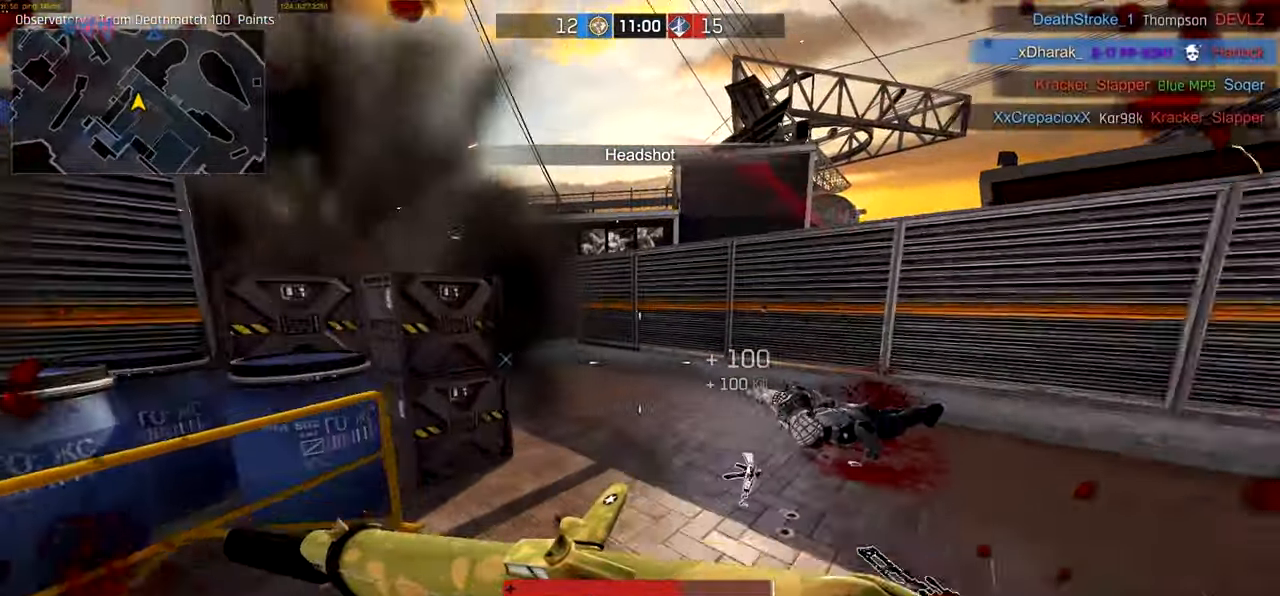
{"keys": ["a", "ctrl", "w"], "mouse": [], "events": [[250, "f", "down"], [283, "d", "up"], [383, "a", "down"], [500, "f", "up"]]}
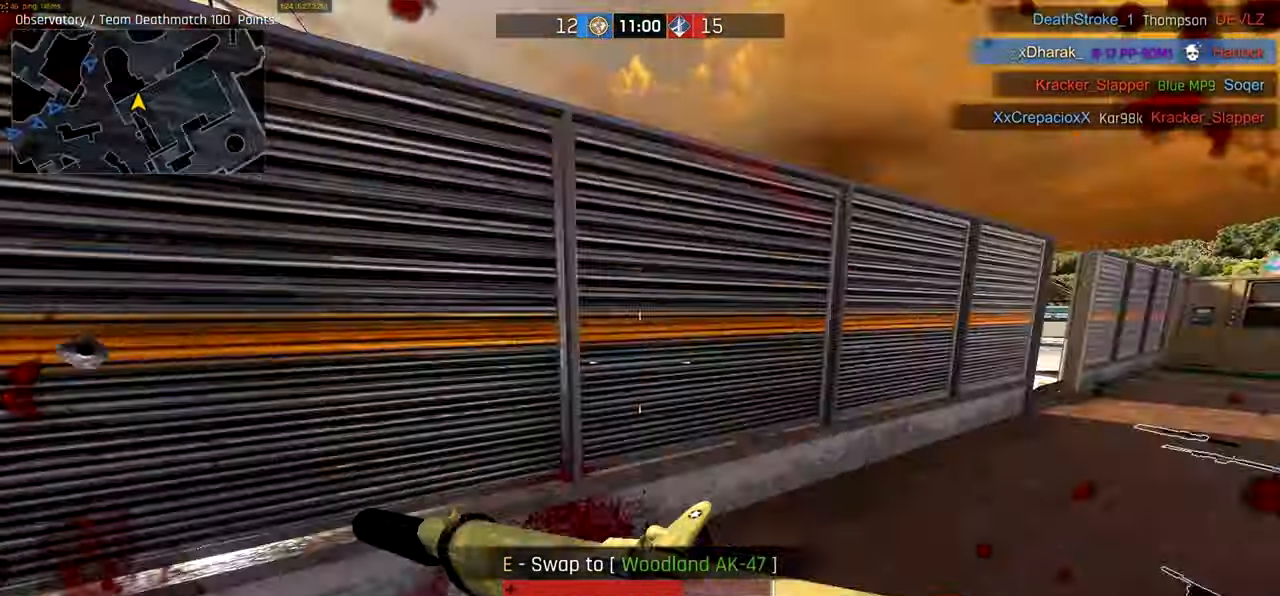
{"keys": ["d"], "mouse": [], "events": [[150, "r", "down"], [183, "a", "up"], [283, "ctrl", "up"], [283, "r", "up"], [383, "d", "down"], [450, "w", "up"]]}
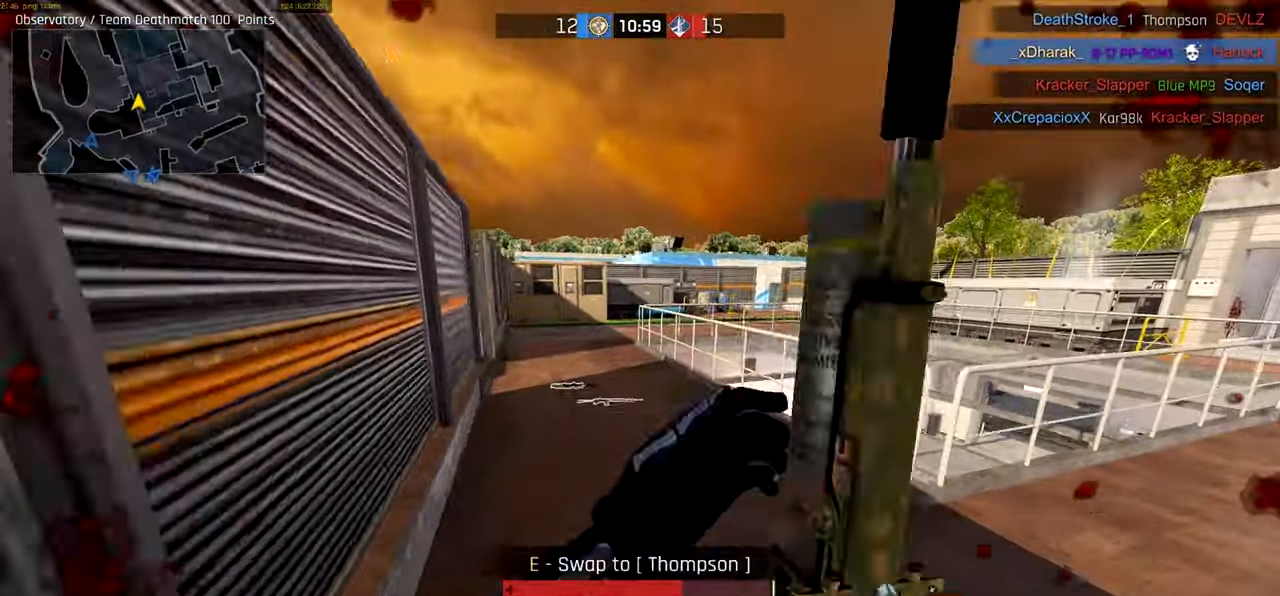
{"keys": ["w"], "mouse": [], "events": [[50, "d", "up"], [50, "s", "down"], [183, "a", "down"], [350, "s", "up"], [450, "w", "down"], [483, "a", "up"]]}
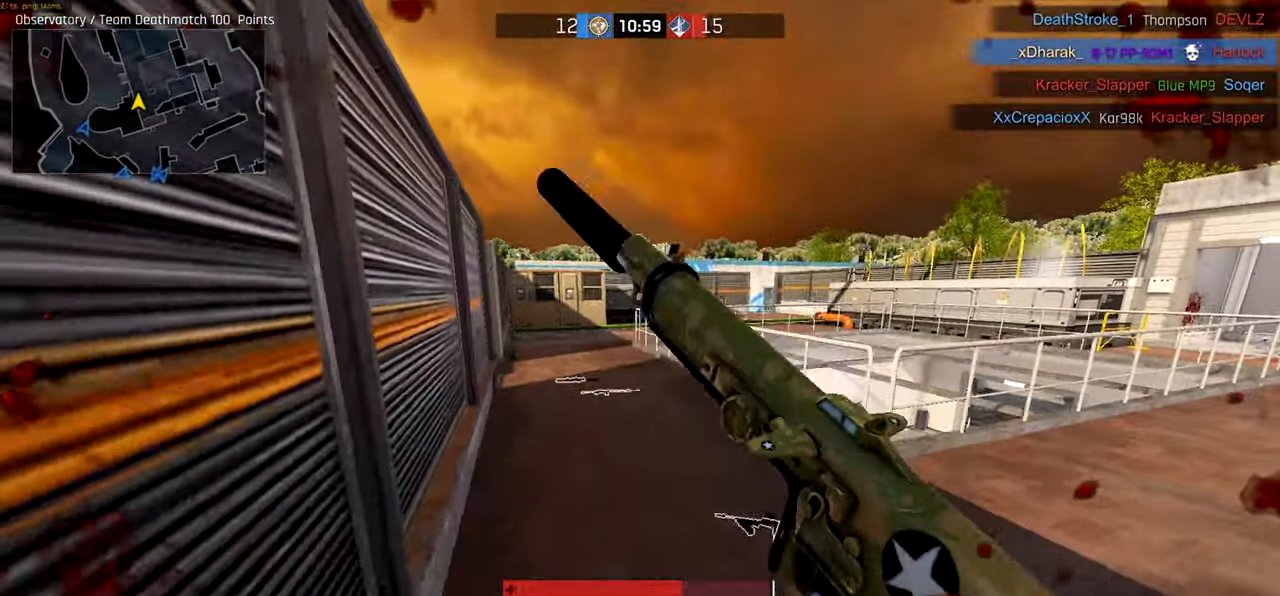
{"keys": ["d", "w"], "mouse": [], "events": [[117, "d", "down"], [333, "mouse_right", "down"], [450, "mouse_right", "up"]]}
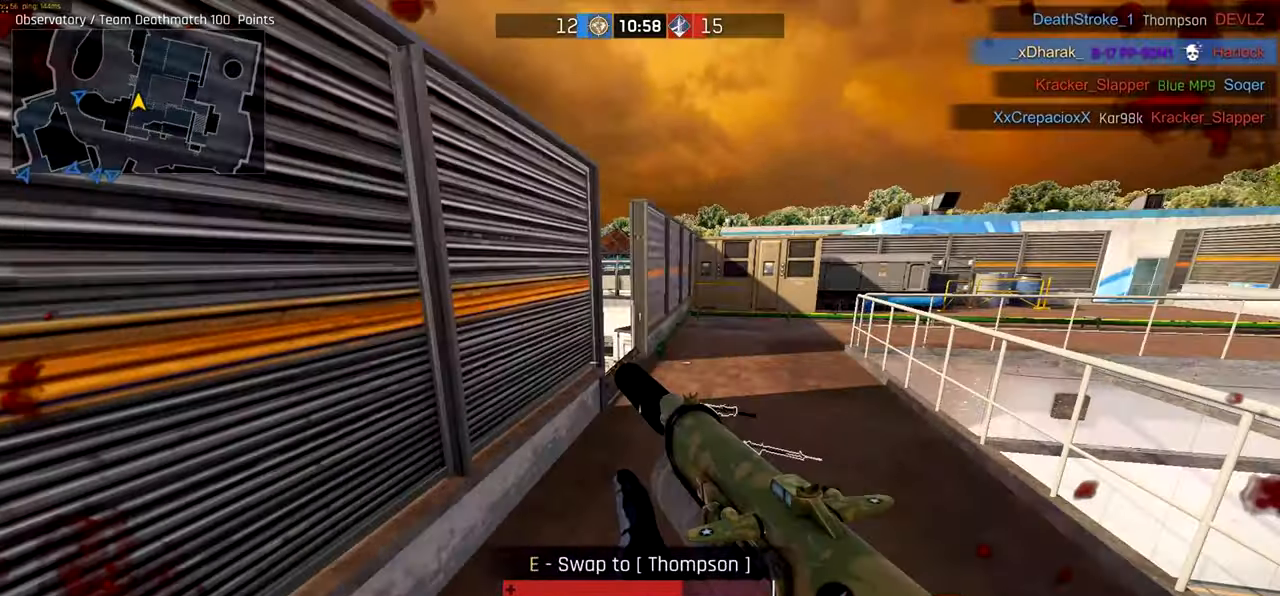
{"keys": ["ctrl", "d", "w"], "mouse": []}